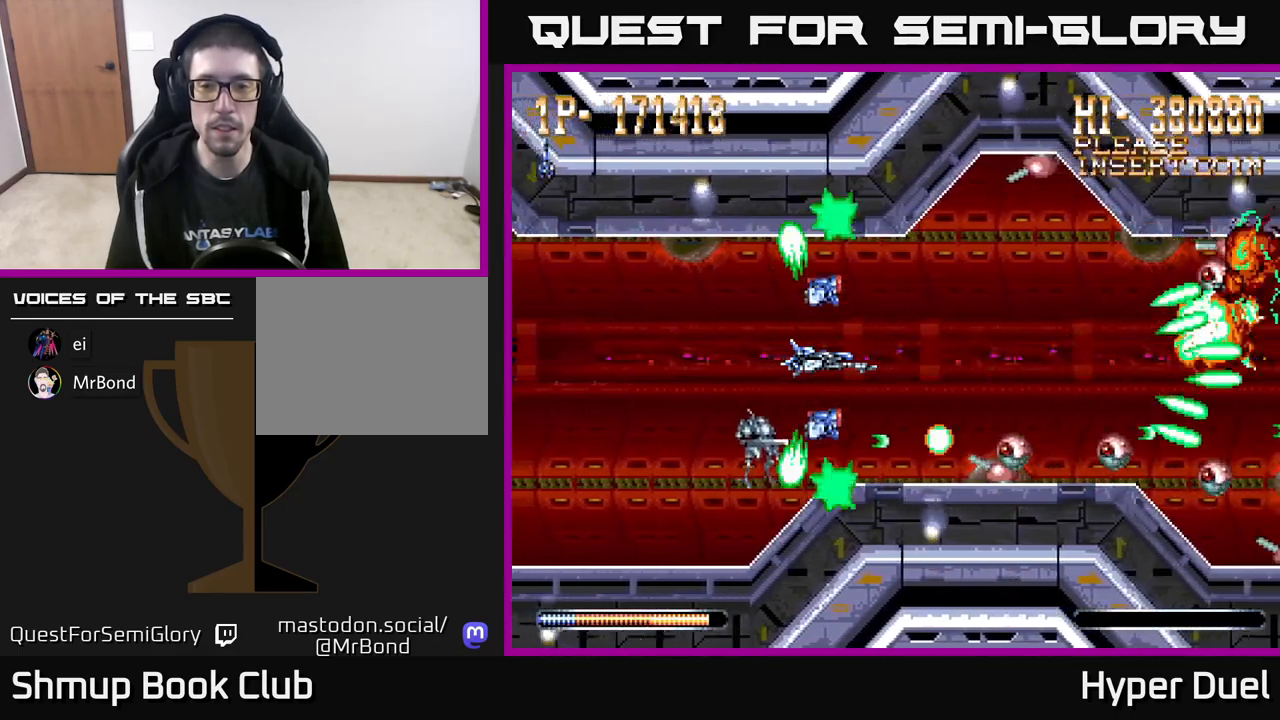
Gameplay with a controller (Xbox layout); each line is a JSON object with the inputs held at the frame after it. "events" lists button and stick changes between this image and that frame as [ms after this image, input, new state], when the widget could be followed in between. Not read: left_stick.
{"buttons": ["A", "X"], "right_stick": "center", "events": []}
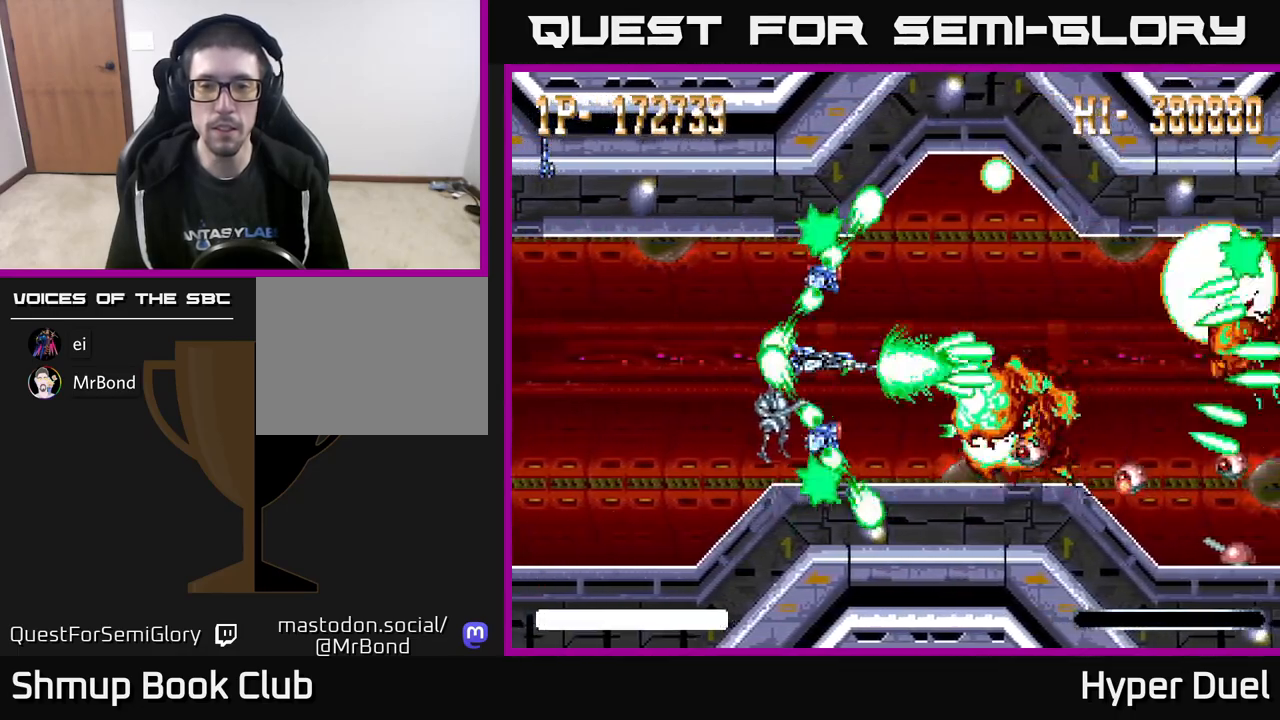
{"buttons": ["A"], "right_stick": "center", "events": [[283, "X", "up"], [300, "DPAD_LEFT", "down"], [483, "DPAD_LEFT", "up"]]}
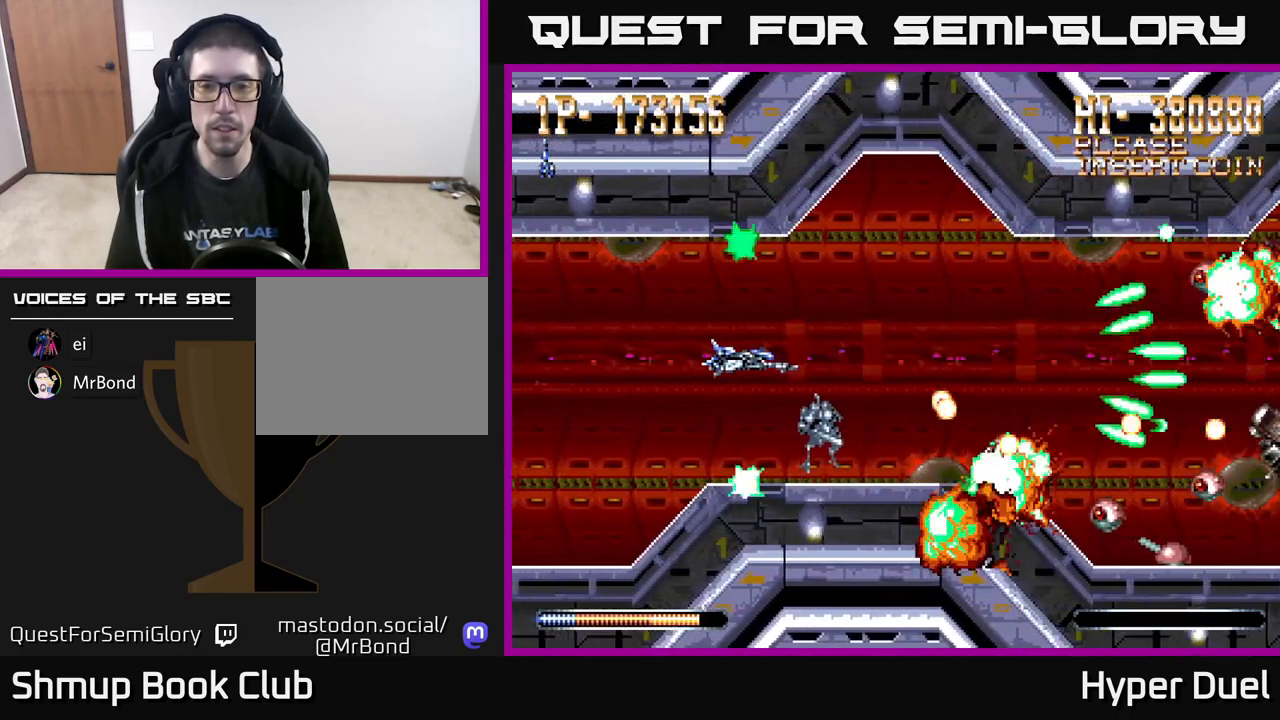
{"buttons": ["A"], "right_stick": "center", "events": [[83, "DPAD_LEFT", "down"], [217, "DPAD_DOWN", "down"], [233, "DPAD_LEFT", "up"], [283, "DPAD_DOWN", "up"], [317, "DPAD_LEFT", "down"], [433, "DPAD_LEFT", "up"]]}
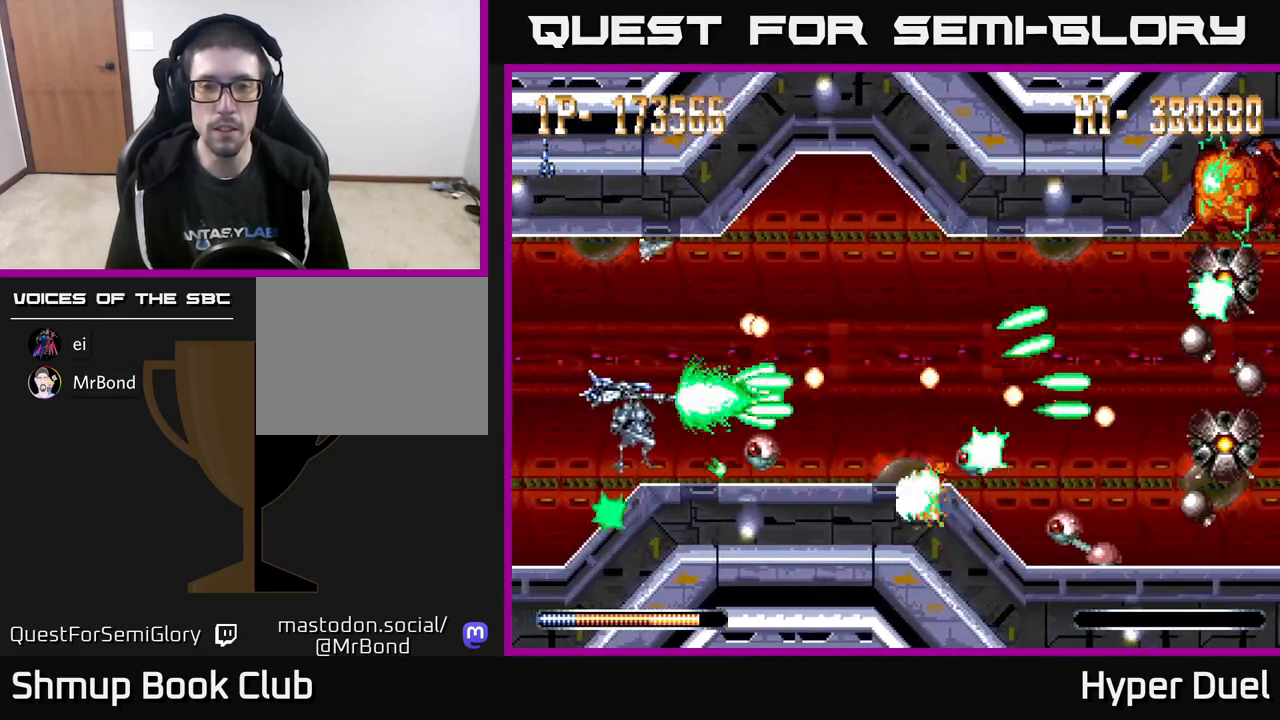
{"buttons": ["A"], "right_stick": "center", "events": [[217, "DPAD_LEFT", "down"], [317, "DPAD_LEFT", "up"]]}
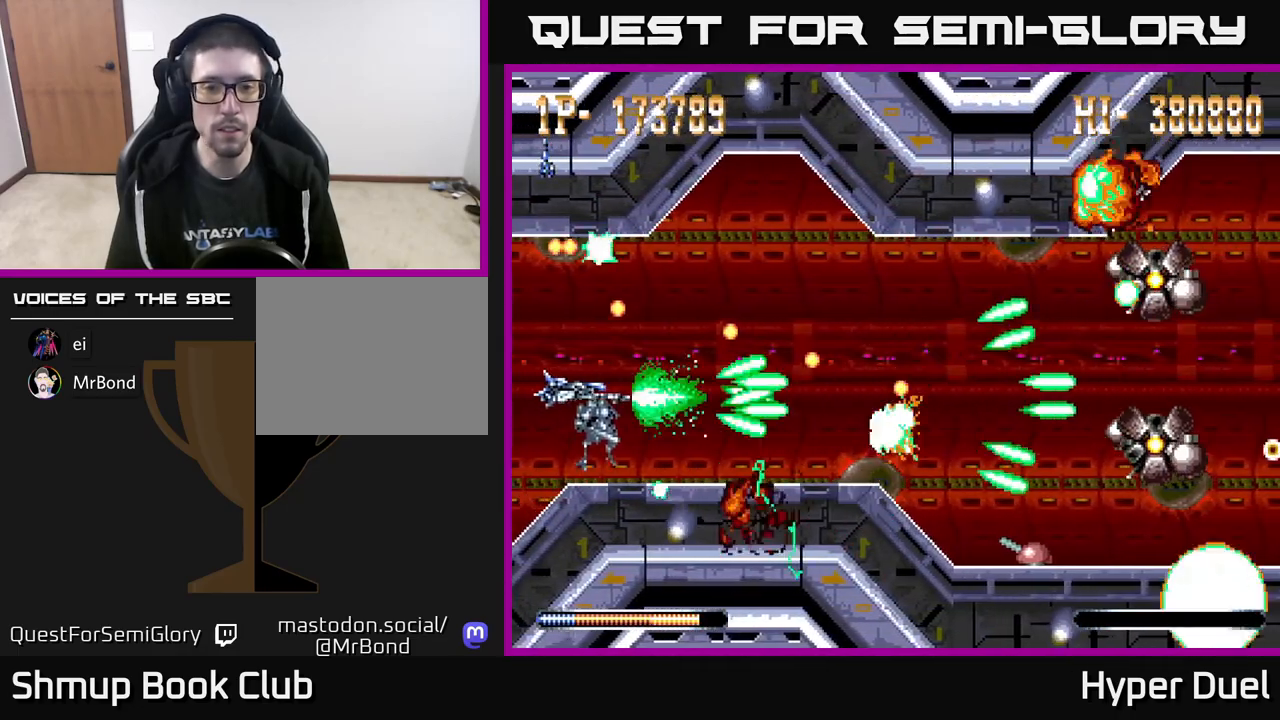
{"buttons": ["A"], "right_stick": "center", "events": [[450, "DPAD_DOWN", "down"], [500, "DPAD_DOWN", "up"]]}
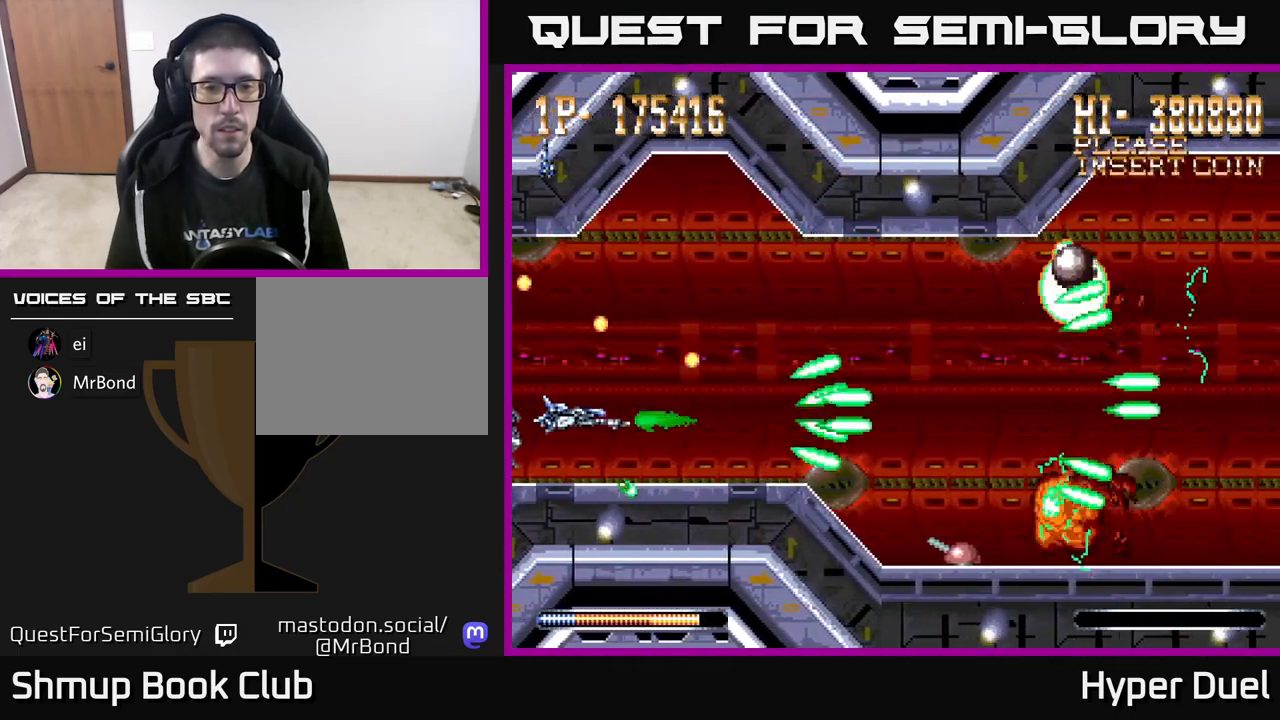
{"buttons": ["A", "DPAD_RIGHT"], "right_stick": "center", "events": [[67, "DPAD_RIGHT", "down"], [267, "DPAD_RIGHT", "up"], [267, "DPAD_UP", "down"], [383, "DPAD_RIGHT", "down"], [383, "DPAD_UP", "up"]]}
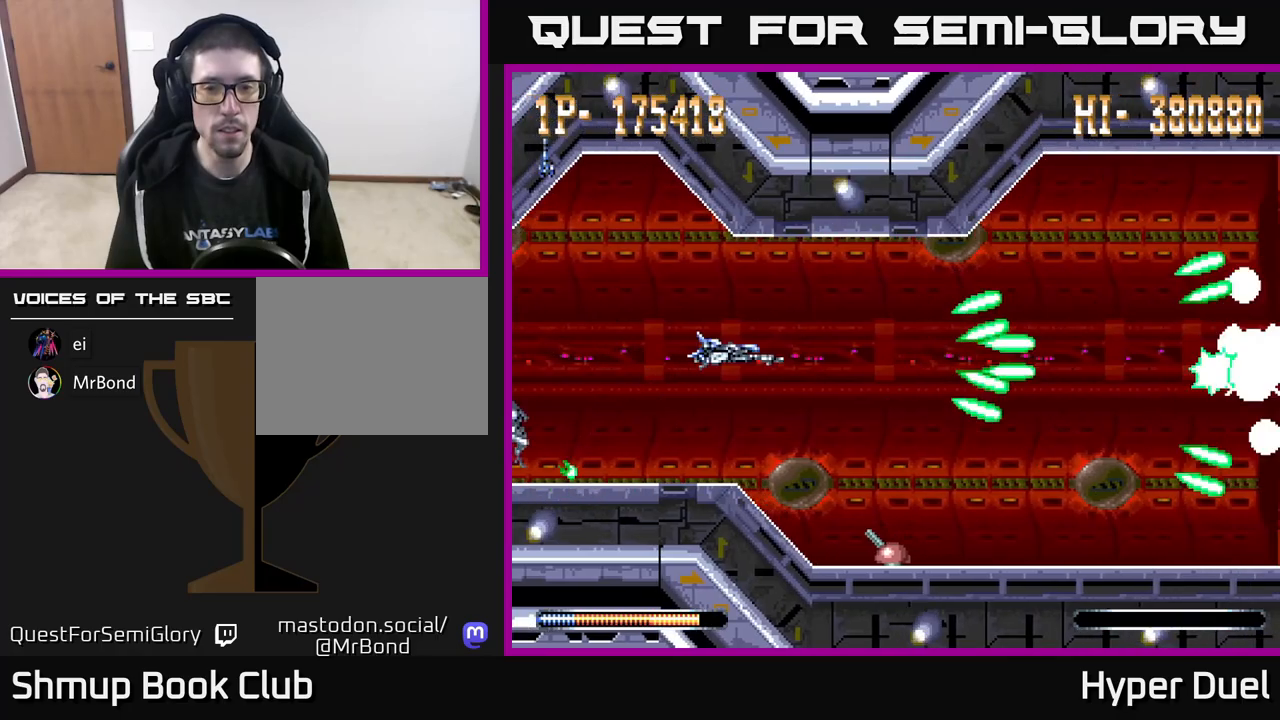
{"buttons": ["A", "X"], "right_stick": "center", "events": [[183, "X", "down"], [267, "DPAD_DOWN", "down"], [300, "DPAD_RIGHT", "up"], [367, "DPAD_DOWN", "up"]]}
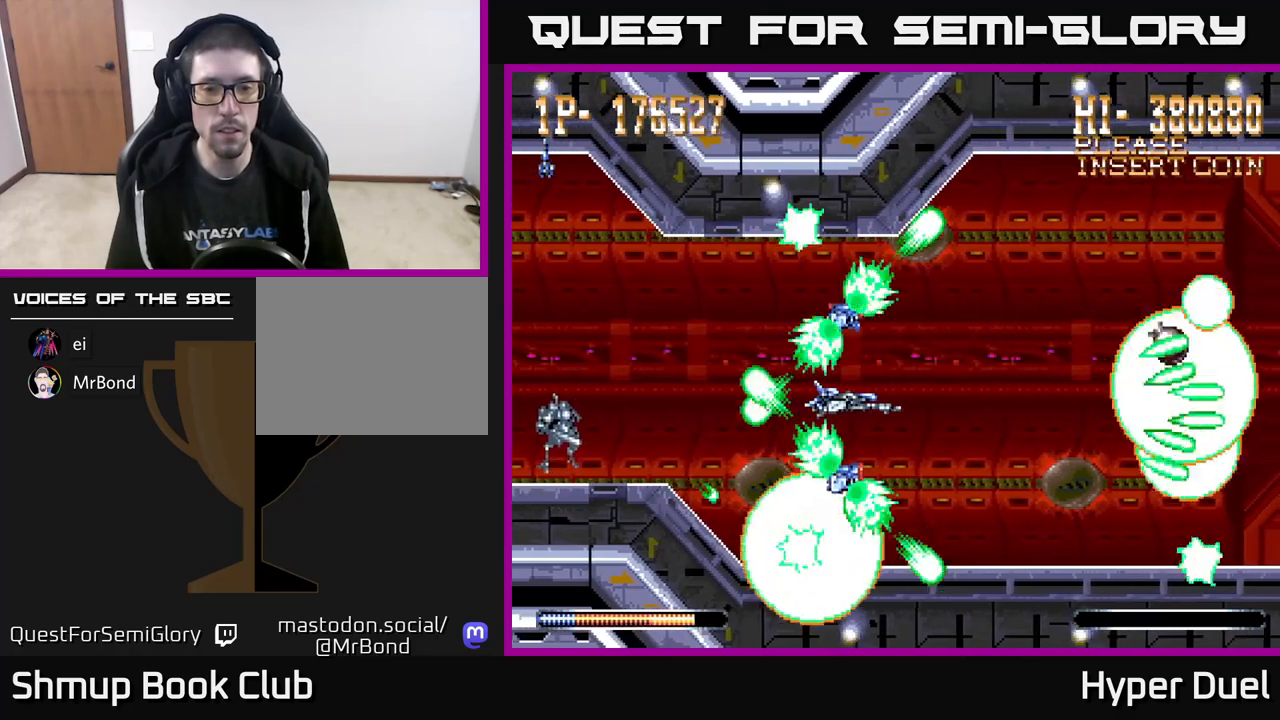
{"buttons": ["A"], "right_stick": "center", "events": [[50, "X", "up"], [83, "DPAD_UP", "down"], [167, "DPAD_LEFT", "down"], [200, "DPAD_UP", "up"], [283, "DPAD_LEFT", "up"]]}
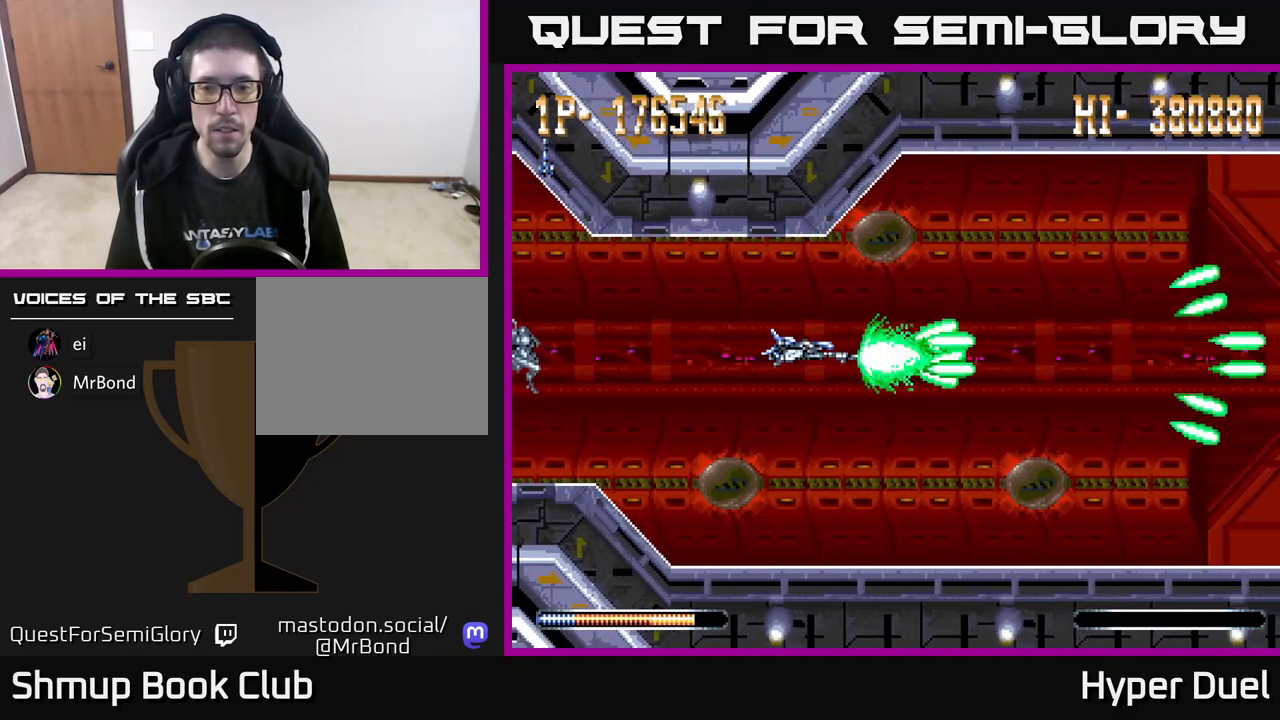
{"buttons": ["A"], "right_stick": "center", "events": []}
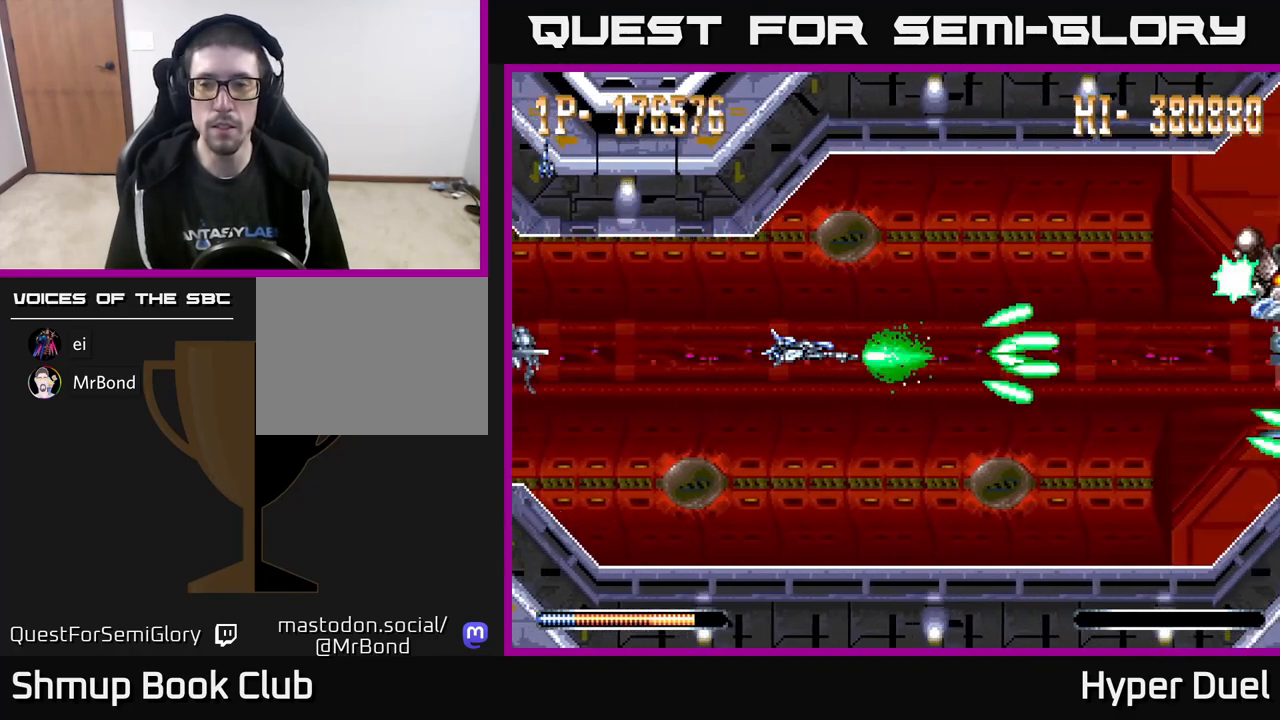
{"buttons": ["X"], "right_stick": "center", "events": [[467, "A", "up"], [467, "X", "down"]]}
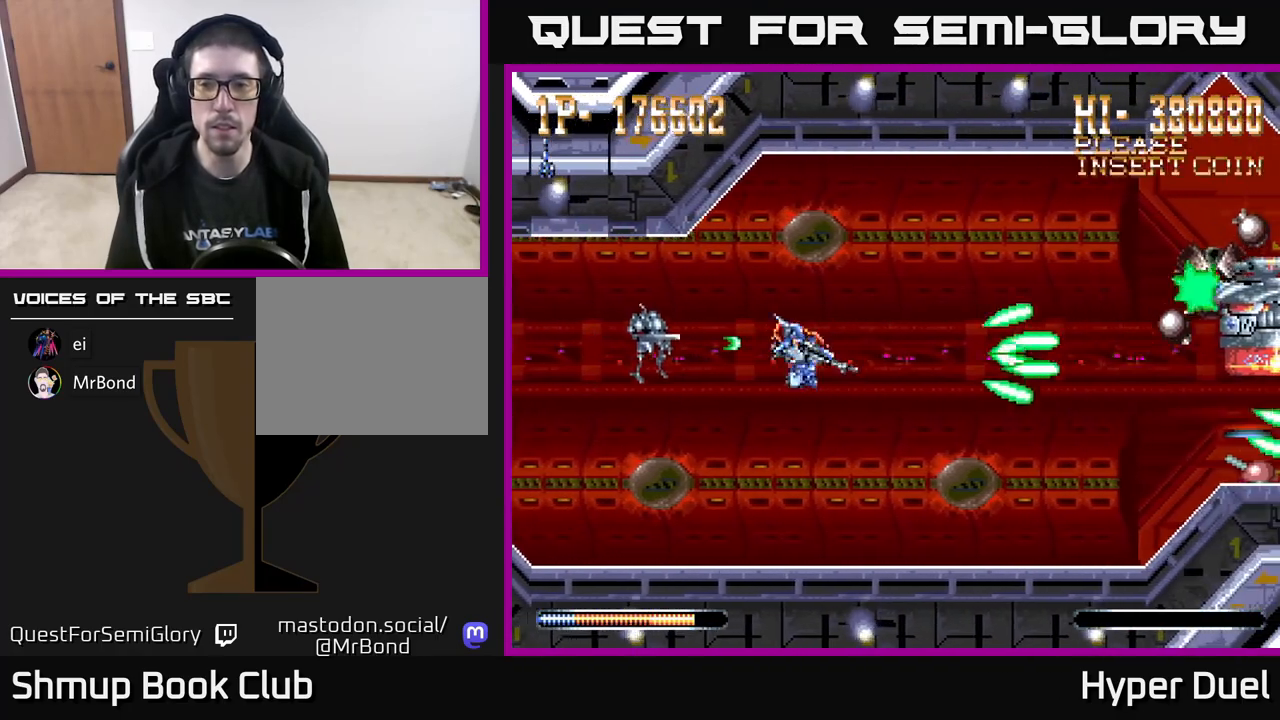
{"buttons": ["X", "DPAD_UP"], "right_stick": "center", "events": [[500, "DPAD_UP", "down"]]}
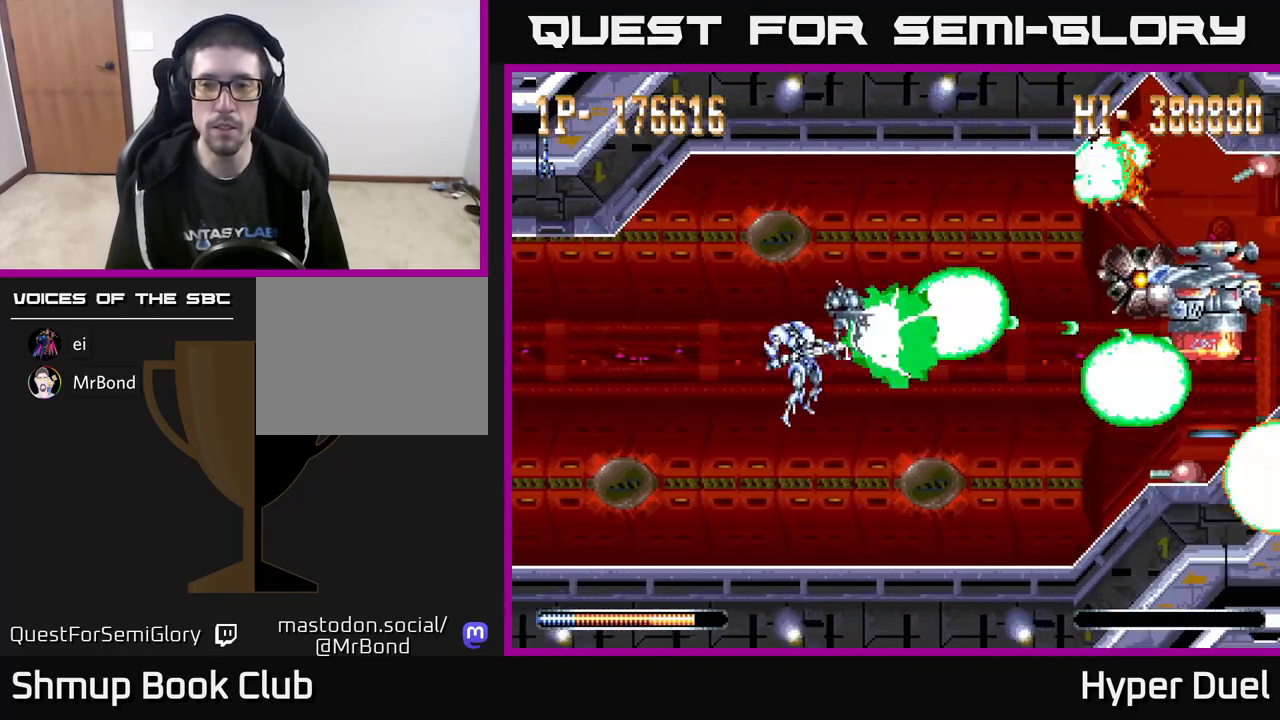
{"buttons": ["X"], "right_stick": "center", "events": [[200, "DPAD_UP", "up"], [383, "DPAD_DOWN", "down"], [383, "DPAD_RIGHT", "down"], [433, "DPAD_RIGHT", "up"], [483, "DPAD_DOWN", "up"]]}
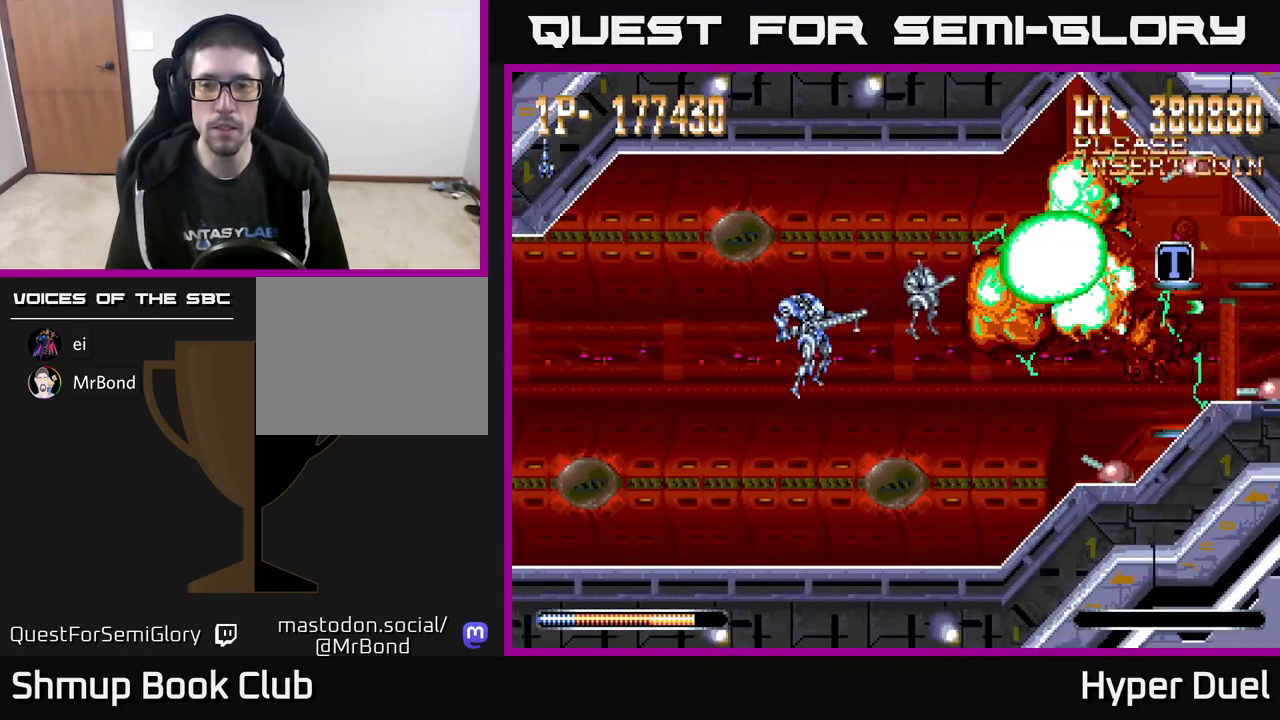
{"buttons": ["X", "DPAD_UP"], "right_stick": "center", "events": [[167, "DPAD_DOWN", "down"], [367, "DPAD_DOWN", "up"], [483, "DPAD_UP", "down"]]}
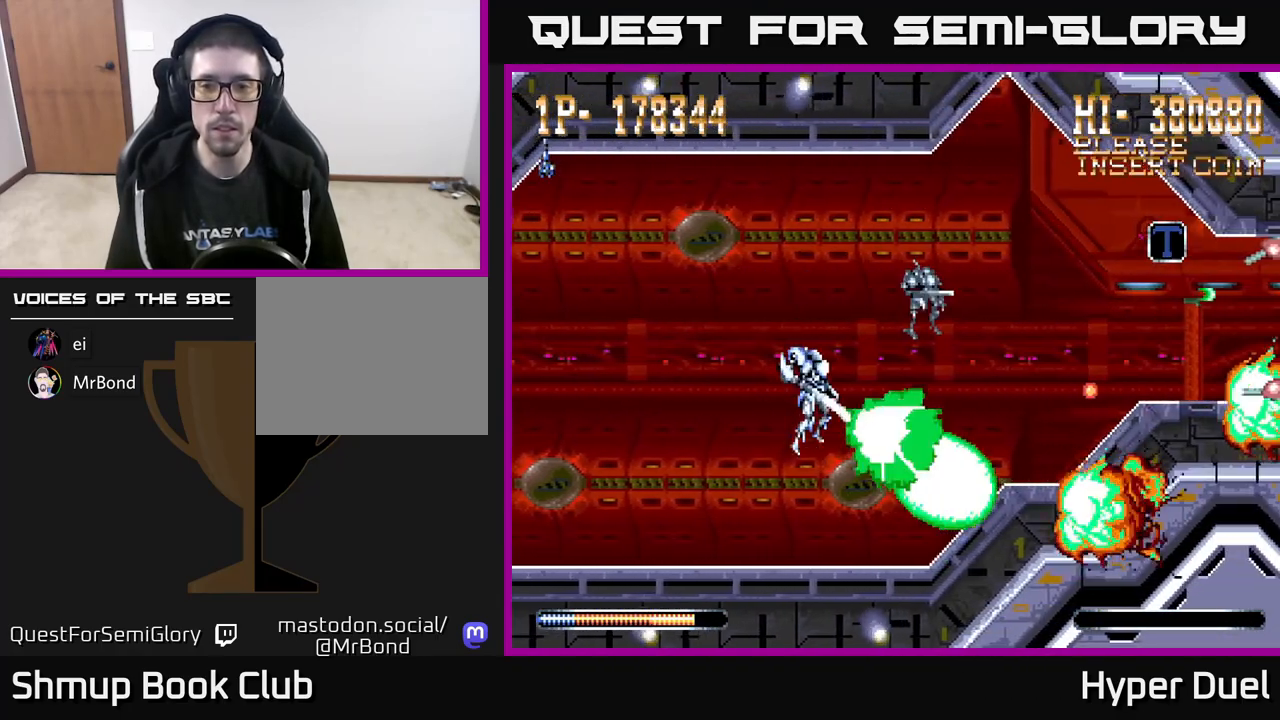
{"buttons": ["X"], "right_stick": "center", "events": [[150, "DPAD_UP", "up"], [317, "DPAD_UP", "down"], [417, "DPAD_UP", "up"]]}
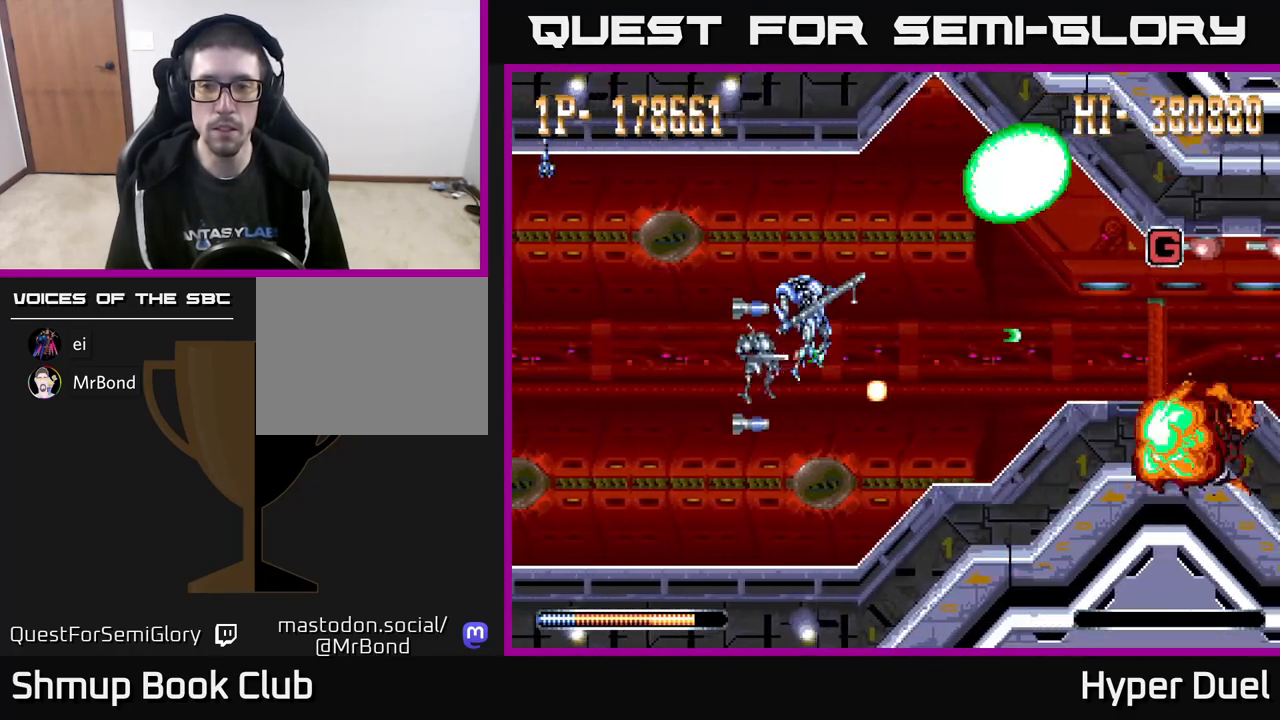
{"buttons": ["X"], "right_stick": "center", "events": [[50, "DPAD_UP", "down"], [117, "DPAD_UP", "up"], [317, "DPAD_DOWN", "down"], [367, "DPAD_DOWN", "up"]]}
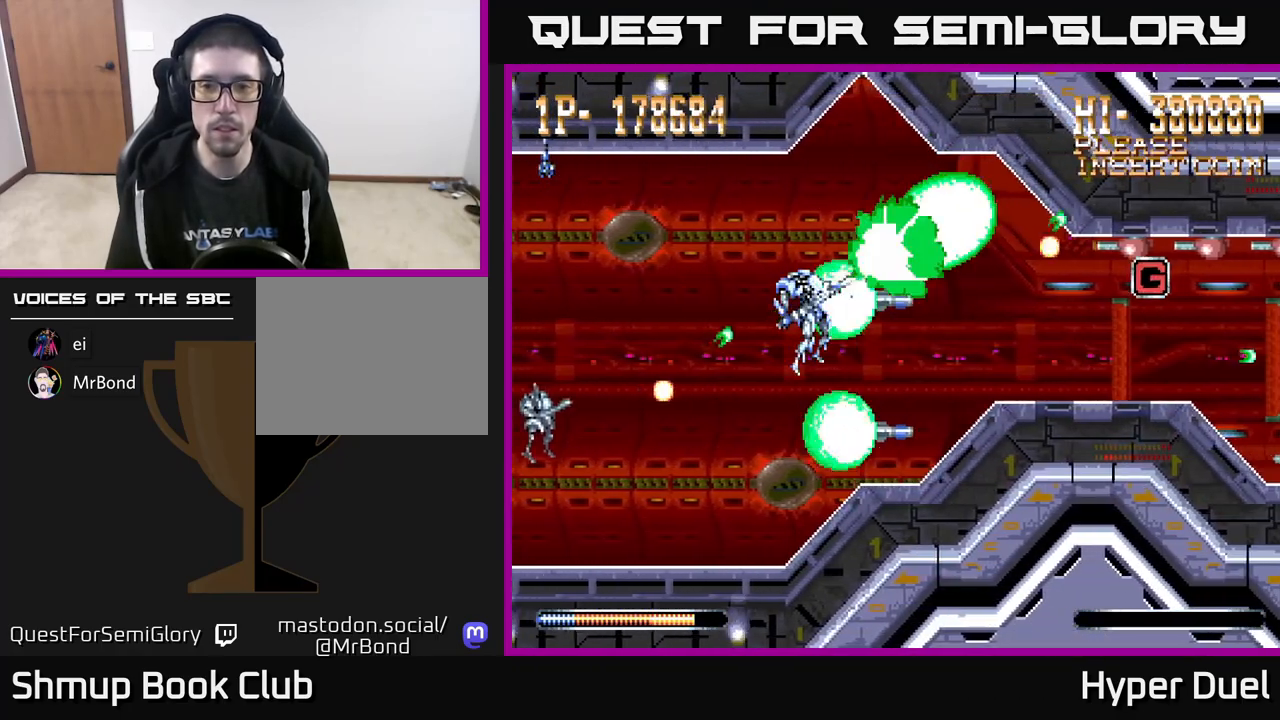
{"buttons": ["X"], "right_stick": "center", "events": [[200, "DPAD_DOWN", "down"], [250, "DPAD_DOWN", "up"]]}
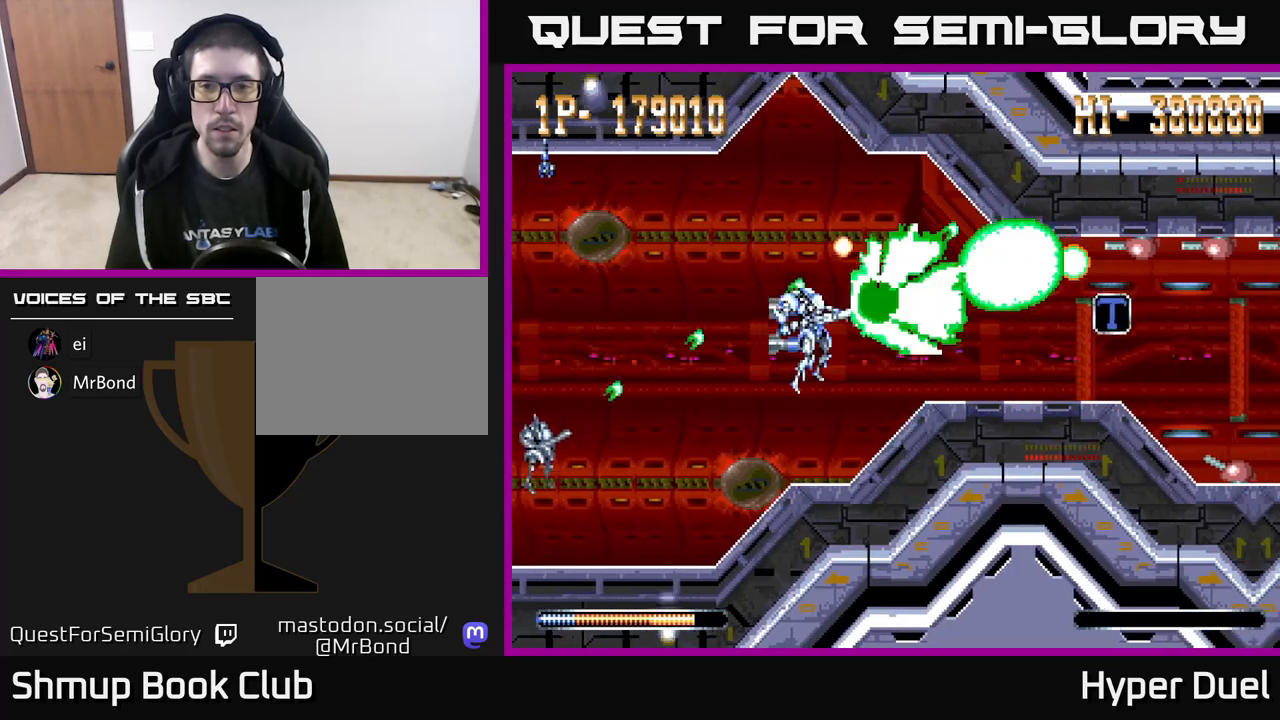
{"buttons": ["X"], "right_stick": "center", "events": [[300, "DPAD_DOWN", "down"], [333, "DPAD_DOWN", "up"]]}
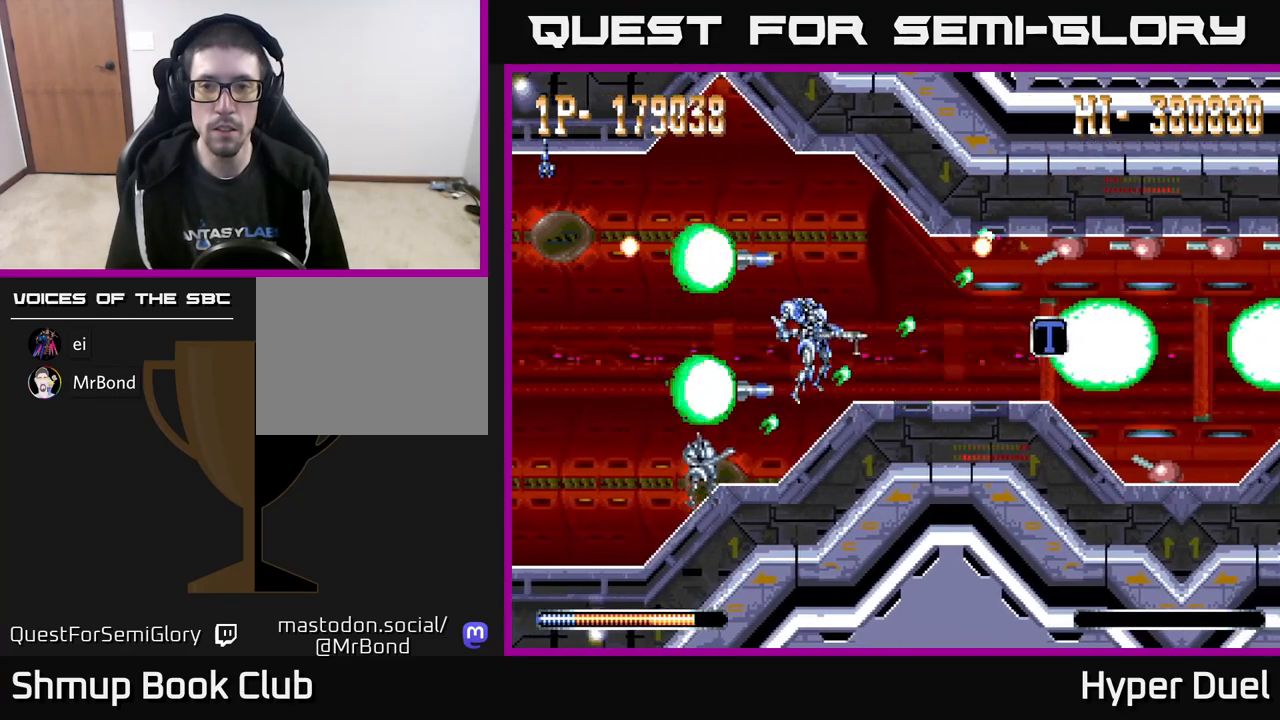
{"buttons": ["A"], "right_stick": "center", "events": [[233, "DPAD_UP", "down"], [283, "DPAD_UP", "up"], [433, "A", "down"], [450, "X", "up"]]}
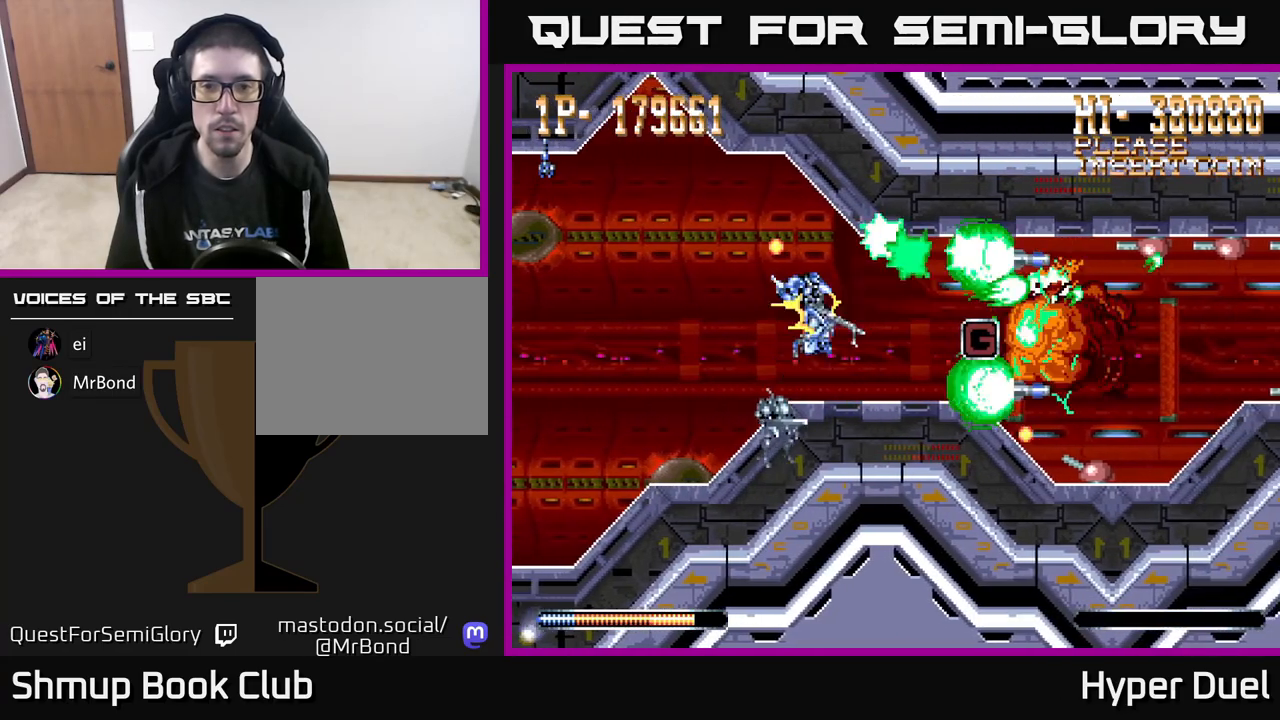
{"buttons": ["A", "DPAD_RIGHT"], "right_stick": "center", "events": [[483, "DPAD_RIGHT", "down"]]}
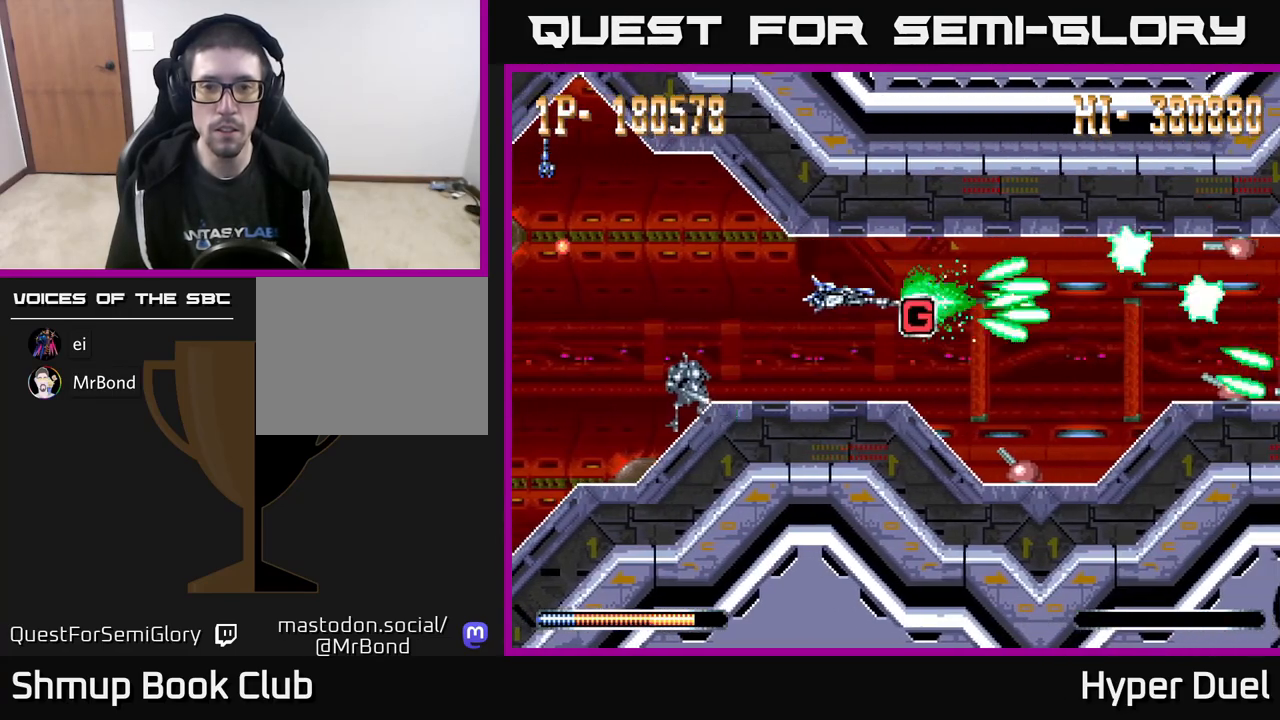
{"buttons": ["A", "DPAD_LEFT"], "right_stick": "center", "events": [[217, "DPAD_RIGHT", "up"], [250, "DPAD_LEFT", "down"]]}
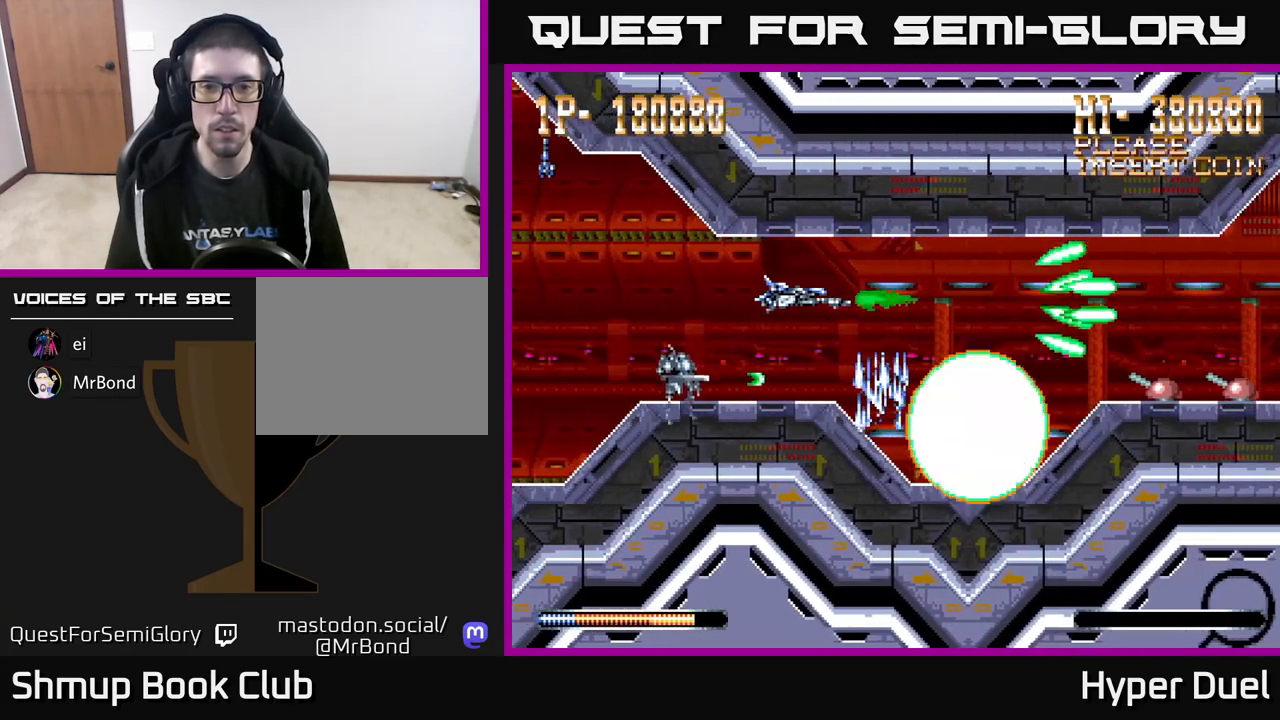
{"buttons": ["A"], "right_stick": "center", "events": [[33, "DPAD_LEFT", "up"], [83, "X", "down"], [417, "X", "up"]]}
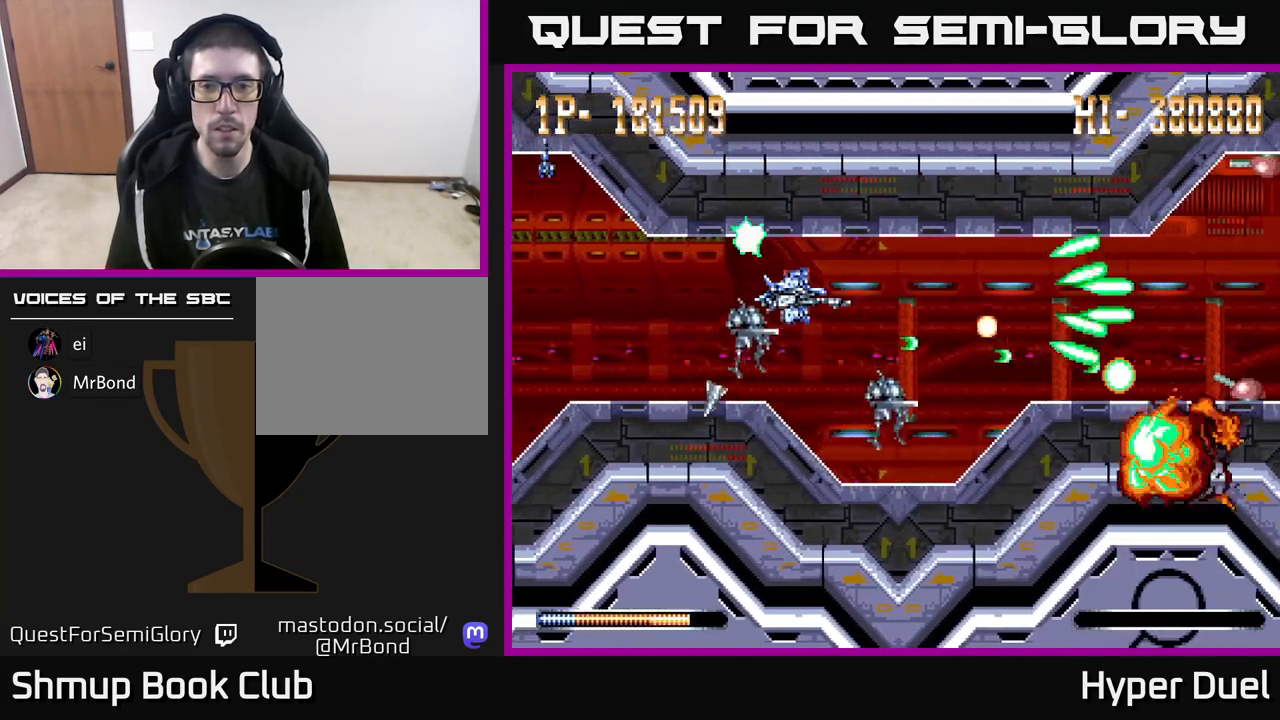
{"buttons": ["A"], "right_stick": "center", "events": [[183, "DPAD_DOWN", "down"], [333, "DPAD_DOWN", "up"]]}
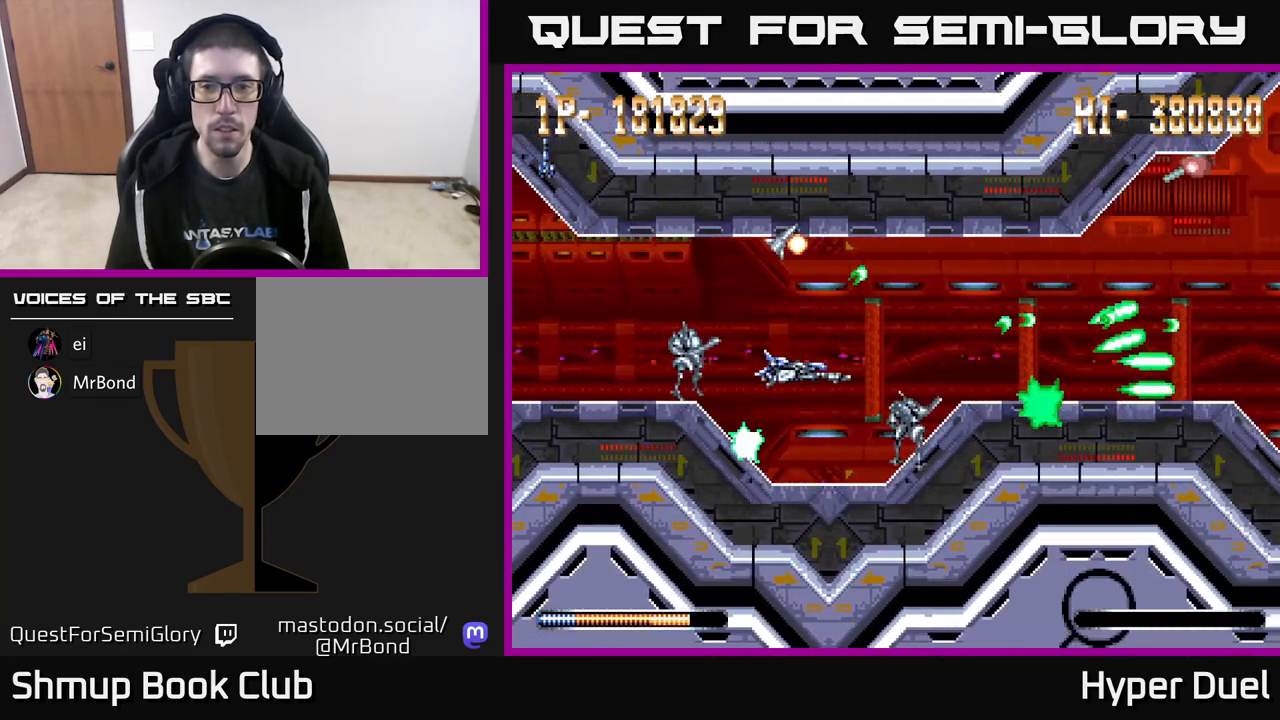
{"buttons": ["A"], "right_stick": "center", "events": [[67, "DPAD_UP", "down"], [200, "DPAD_UP", "up"]]}
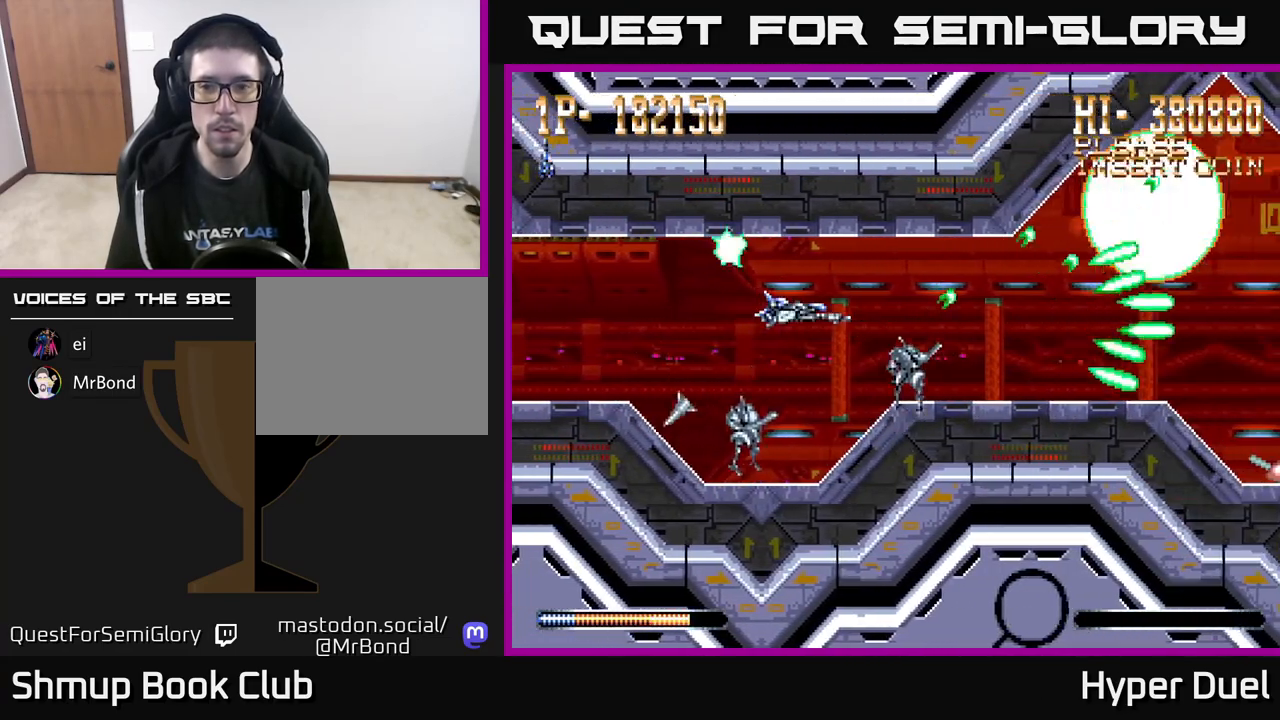
{"buttons": ["A"], "right_stick": "center", "events": []}
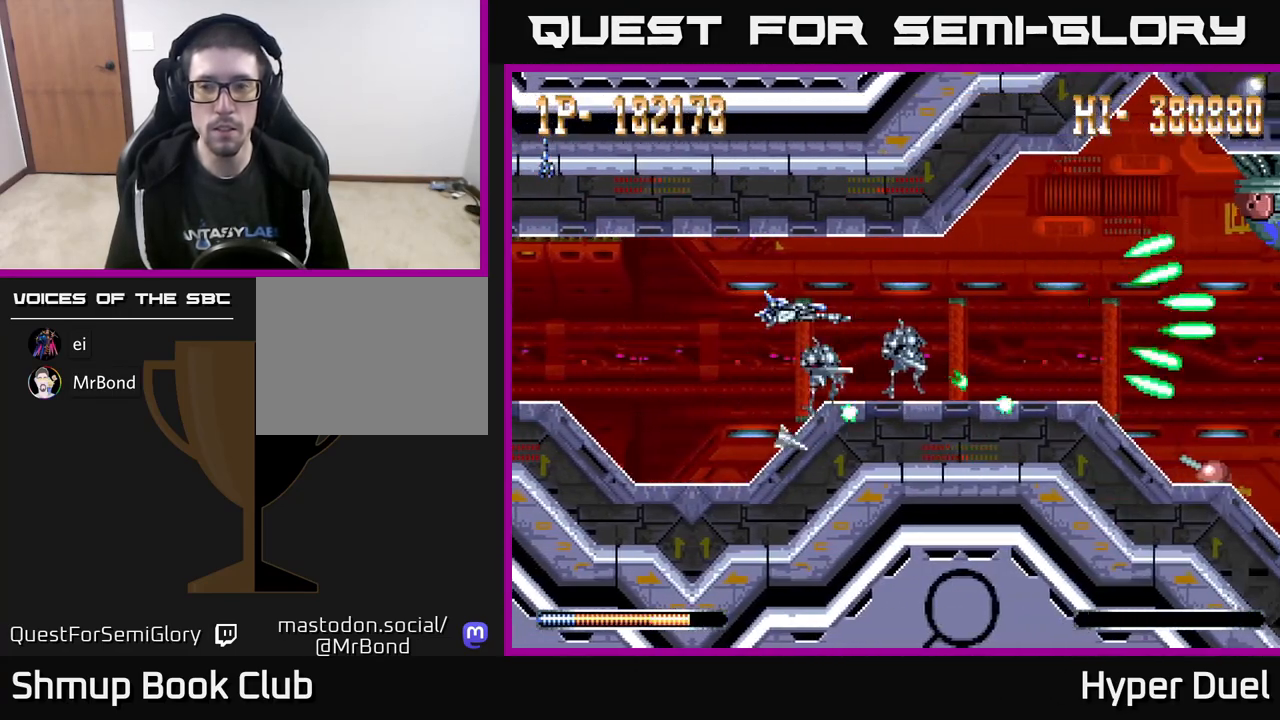
{"buttons": ["A"], "right_stick": "center", "events": []}
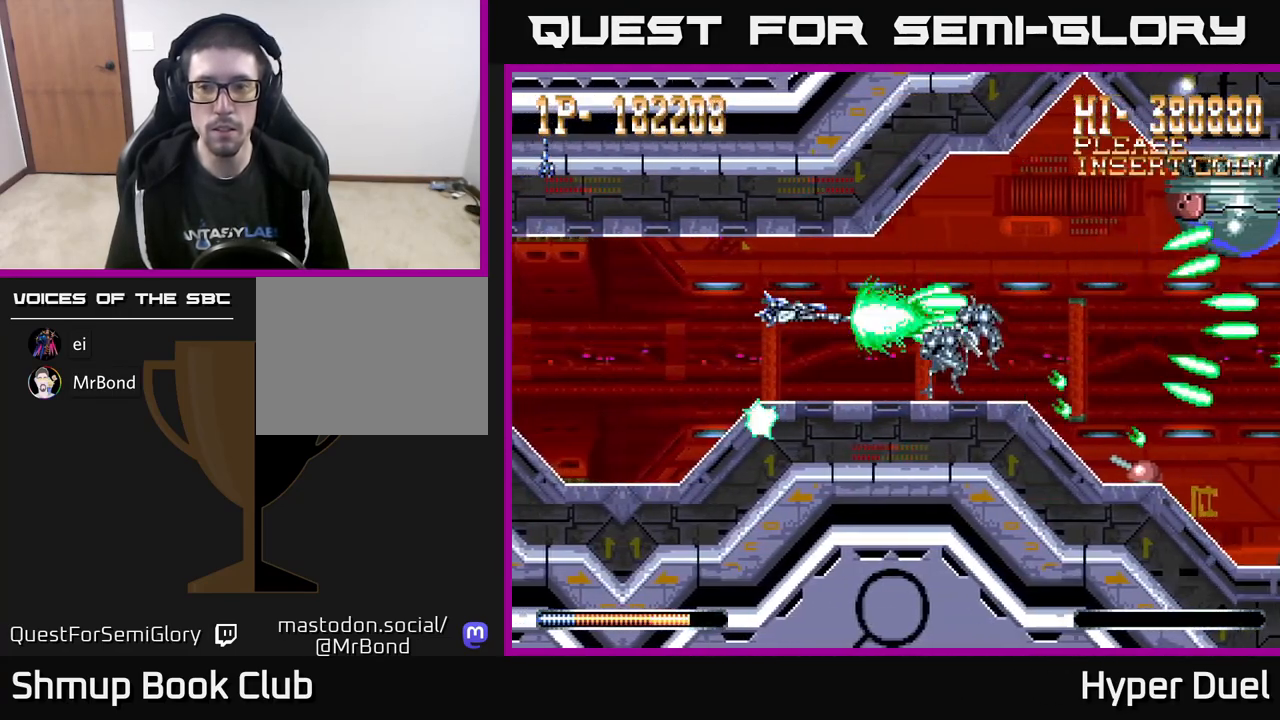
{"buttons": ["A"], "right_stick": "center", "events": []}
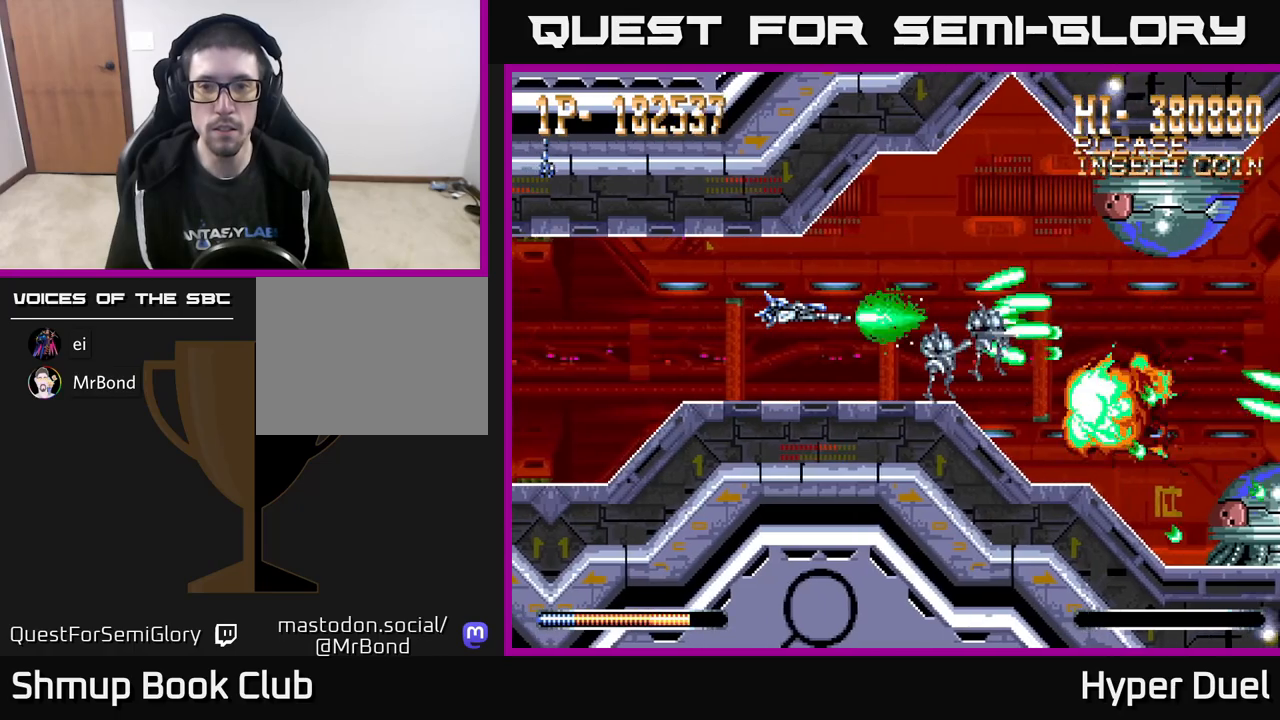
{"buttons": ["X"], "right_stick": "center", "events": [[183, "DPAD_RIGHT", "down"], [250, "DPAD_UP", "down"], [267, "DPAD_RIGHT", "up"], [400, "DPAD_UP", "up"], [400, "X", "down"], [417, "A", "up"]]}
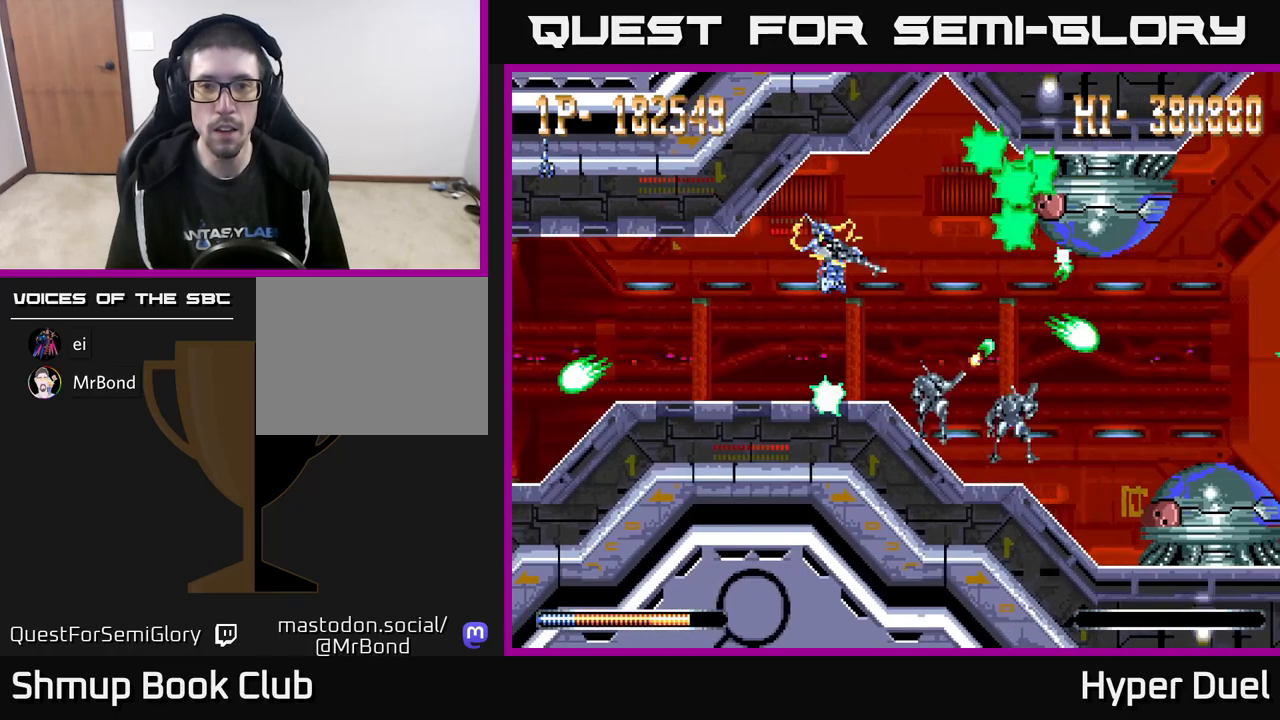
{"buttons": ["X"], "right_stick": "center", "events": []}